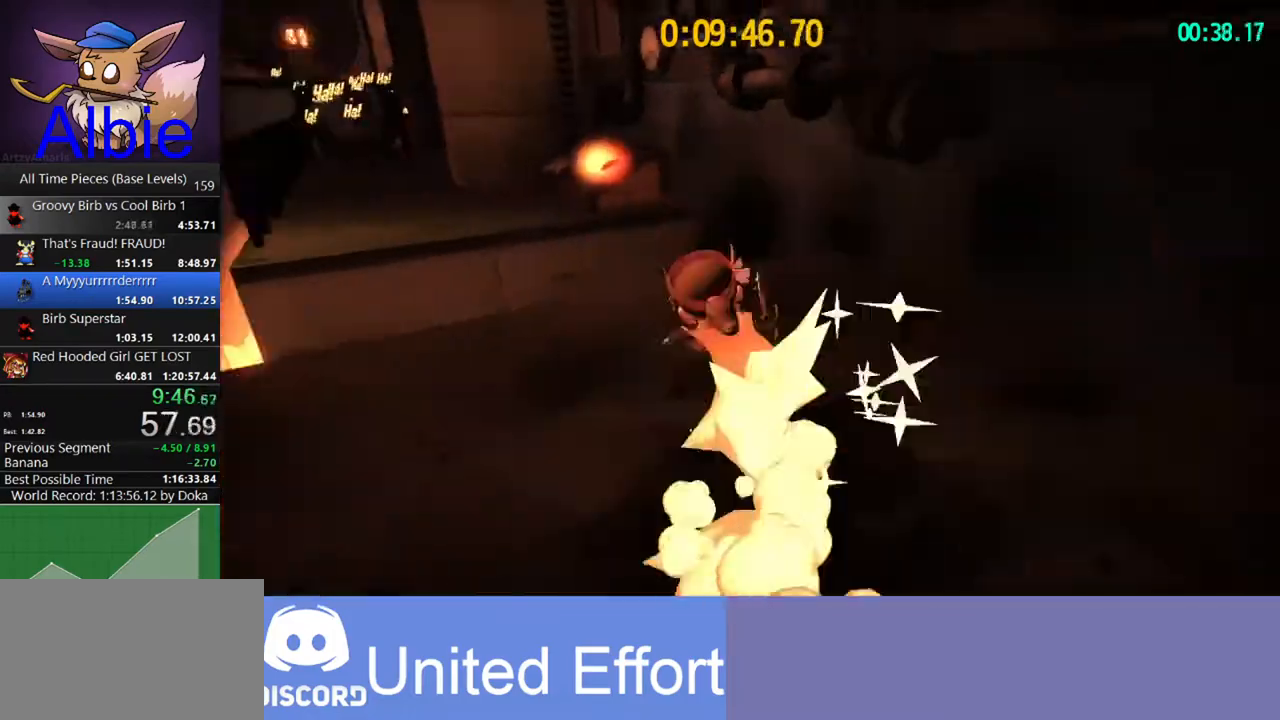
Gameplay with keyboard and mouse; each line is a JSON object with the keys and mouse buttons held at the frame after it. "events" lists presses ("down") and releases ("up") of "1", "2", "3", "4", "5", "a", "alt", "c", "caps_lock", "ctrl", "d", "e", "f", "g", "q", "r", "s", "shift", "space", "t", "tab", "v", "w", "x", "z", "mouse_left", "mouse_wheel" and "mouse_right" between this image and that frame as [ms after this image, input, new state], when the widget could be followed in between. "mouse_left", "mouse_wheel", "mouse_right" = the "left", "wheel", "right" buttons of the "mouse" list. No other keys are recorded. "wheel" means that the mouse wheel is clicked or scrolled. "mouse_move" is the direction in which the mouse moves at that frame (one of eight, or "still"), when it could be read.
{"keys": [], "mouse": [], "mouse_move": "still", "events": [[33, "shift", "down"], [133, "shift", "up"], [133, "space", "down"], [233, "space", "up"], [367, "a", "up"], [467, "w", "up"]]}
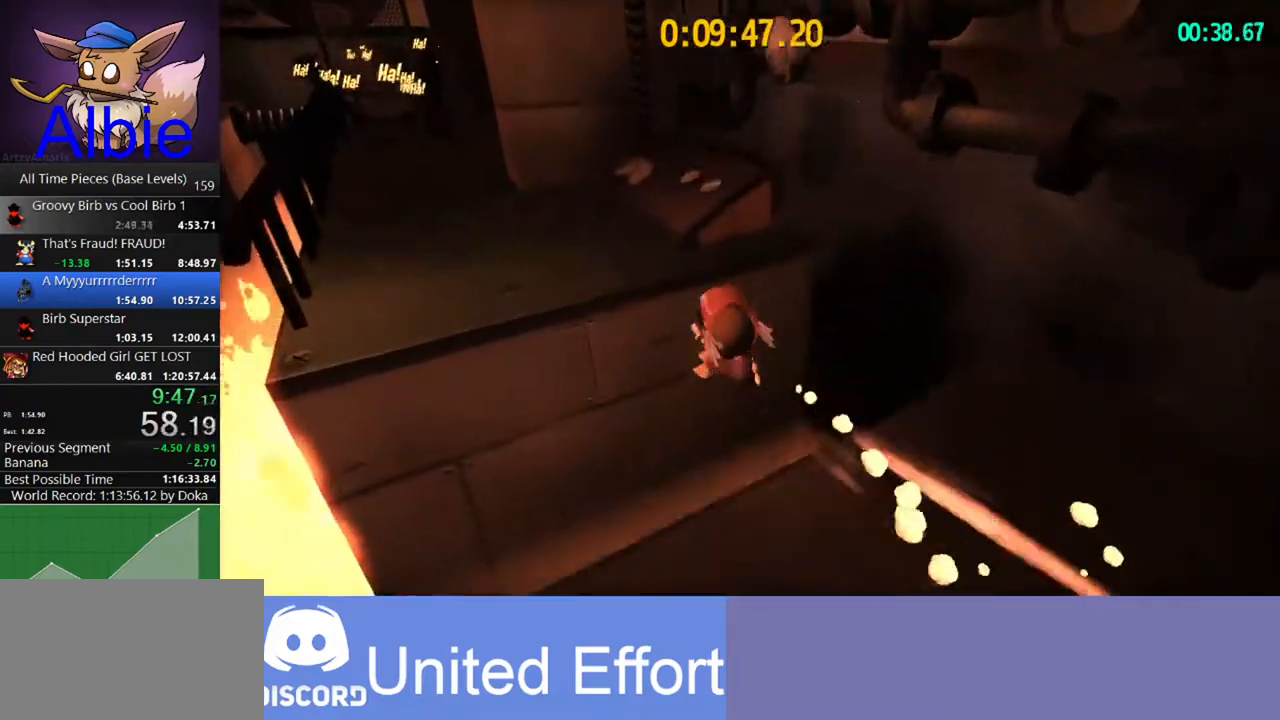
{"keys": ["s"], "mouse": [], "mouse_move": "still", "events": [[100, "s", "down"], [300, "s", "up"], [400, "s", "down"]]}
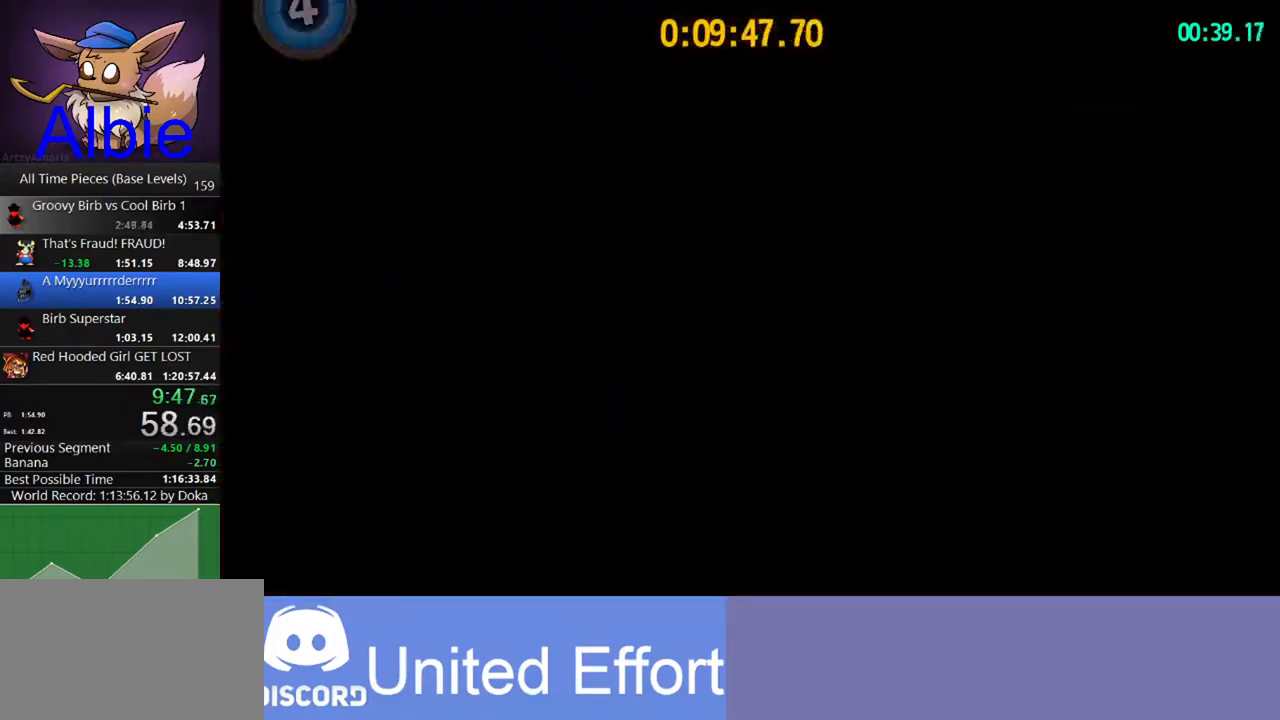
{"keys": ["s"], "mouse": [], "mouse_move": "still", "events": []}
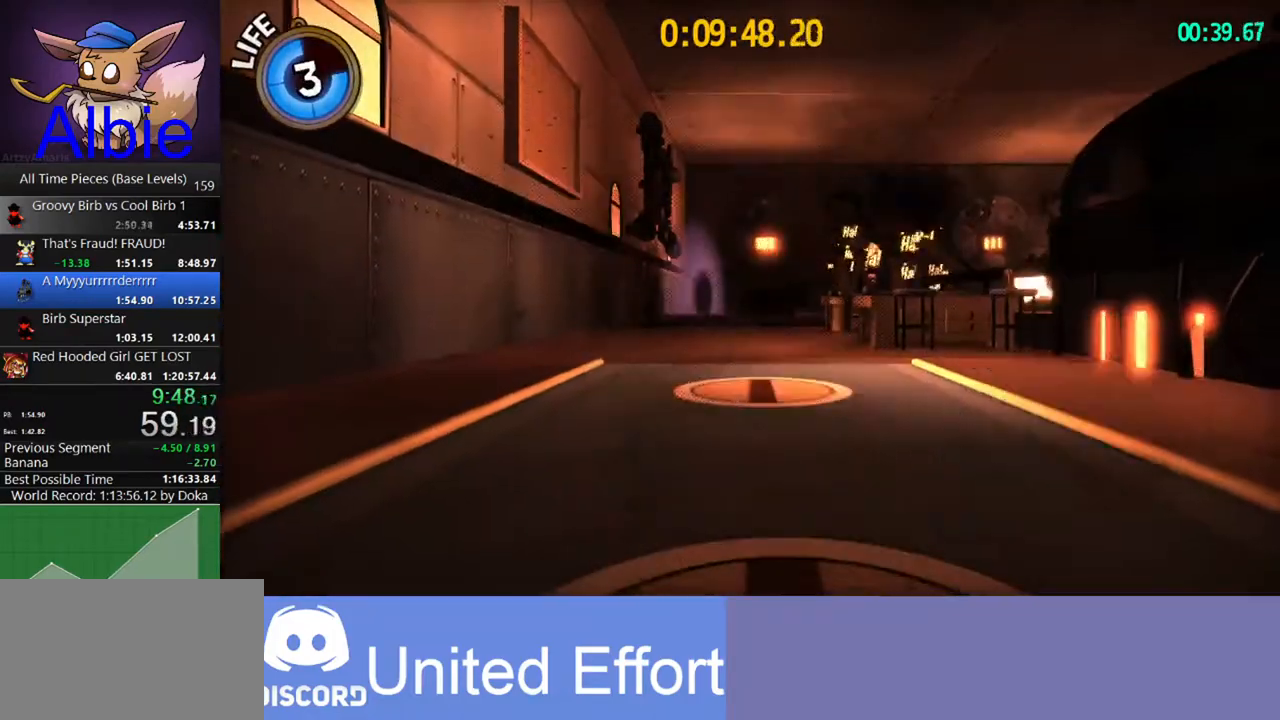
{"keys": [], "mouse": [], "mouse_move": "still", "events": [[467, "s", "up"]]}
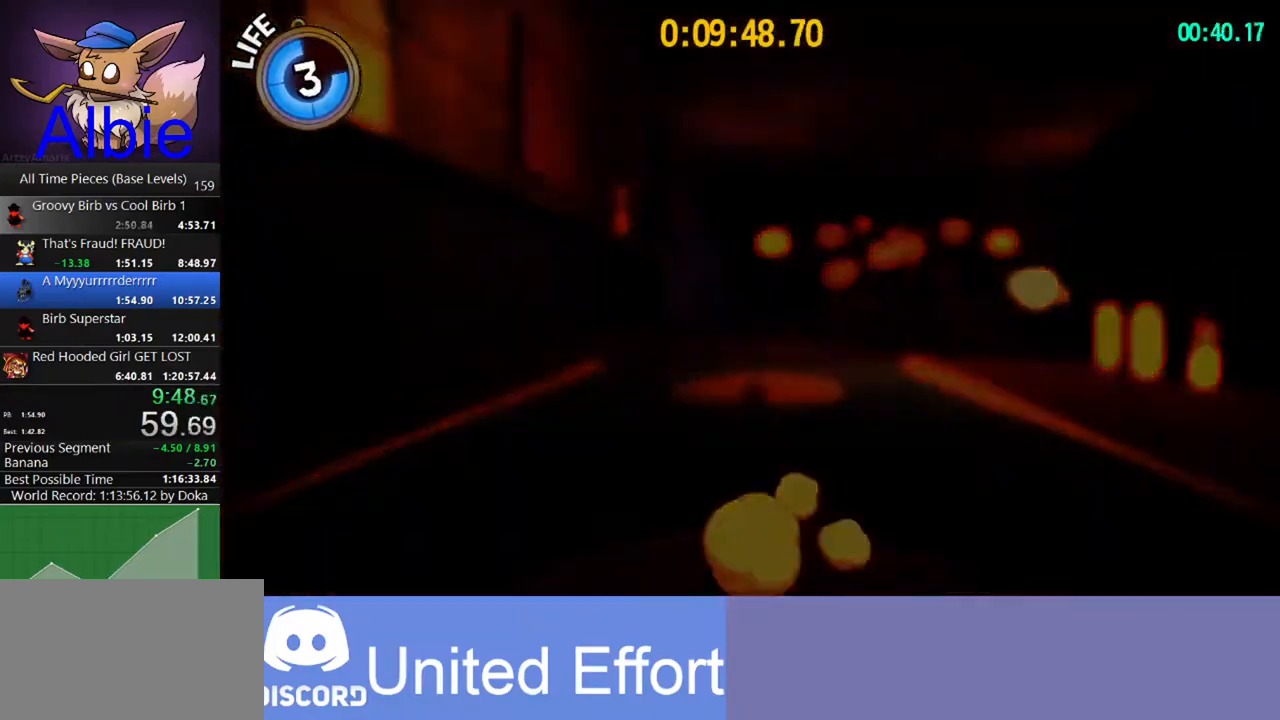
{"keys": ["w"], "mouse": [], "mouse_move": "right", "events": [[100, "w", "down"]]}
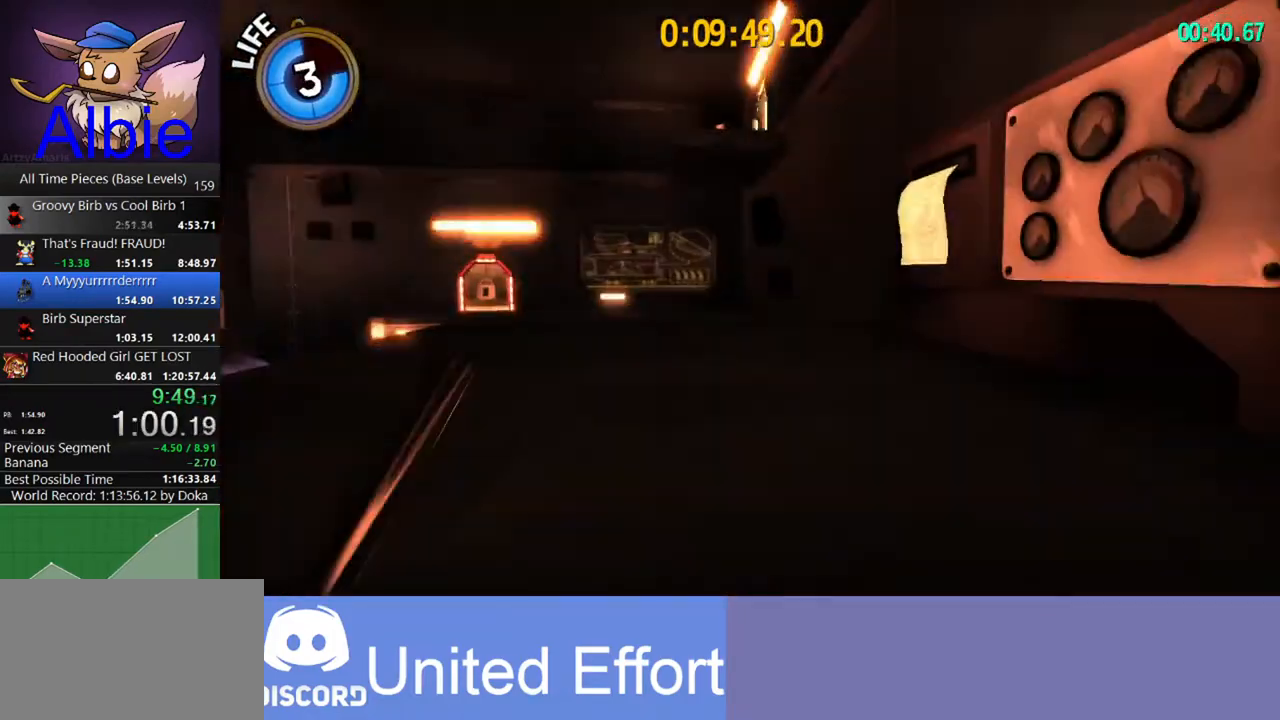
{"keys": ["space", "w"], "mouse": [], "mouse_move": "still", "events": [[500, "space", "down"]]}
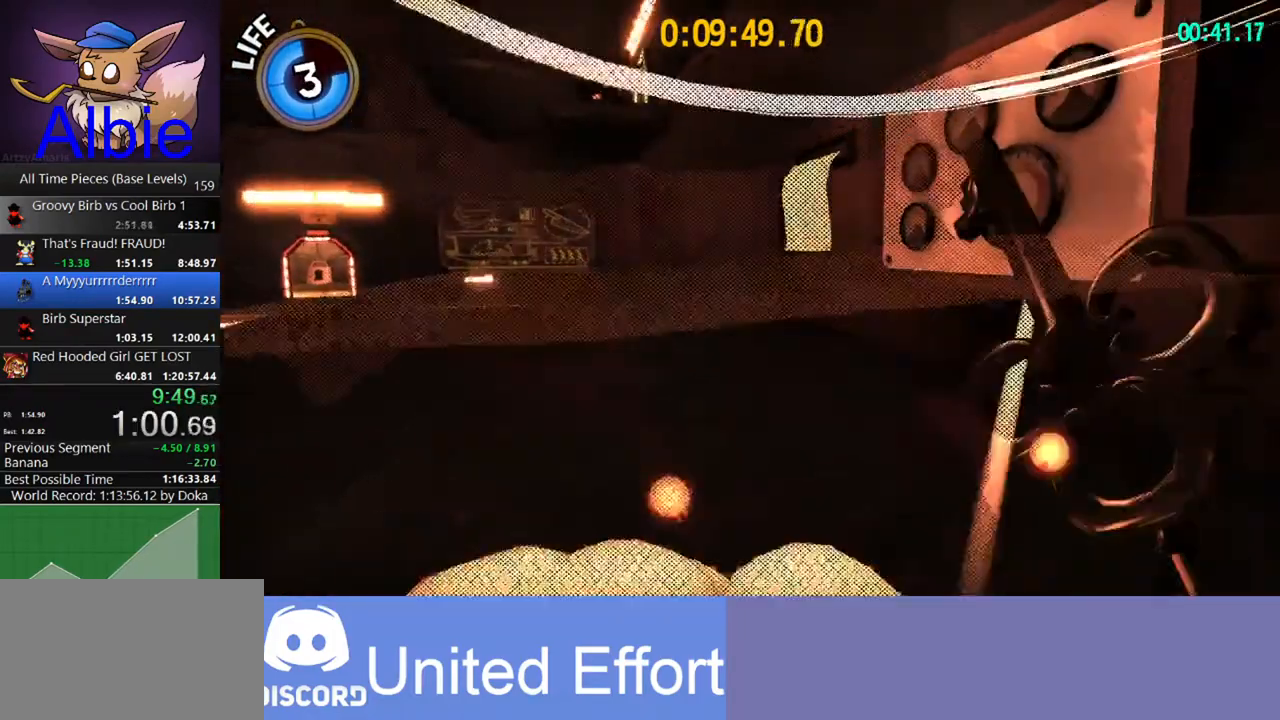
{"keys": ["d", "space", "w"], "mouse": [], "mouse_move": "left", "events": [[133, "d", "down"]]}
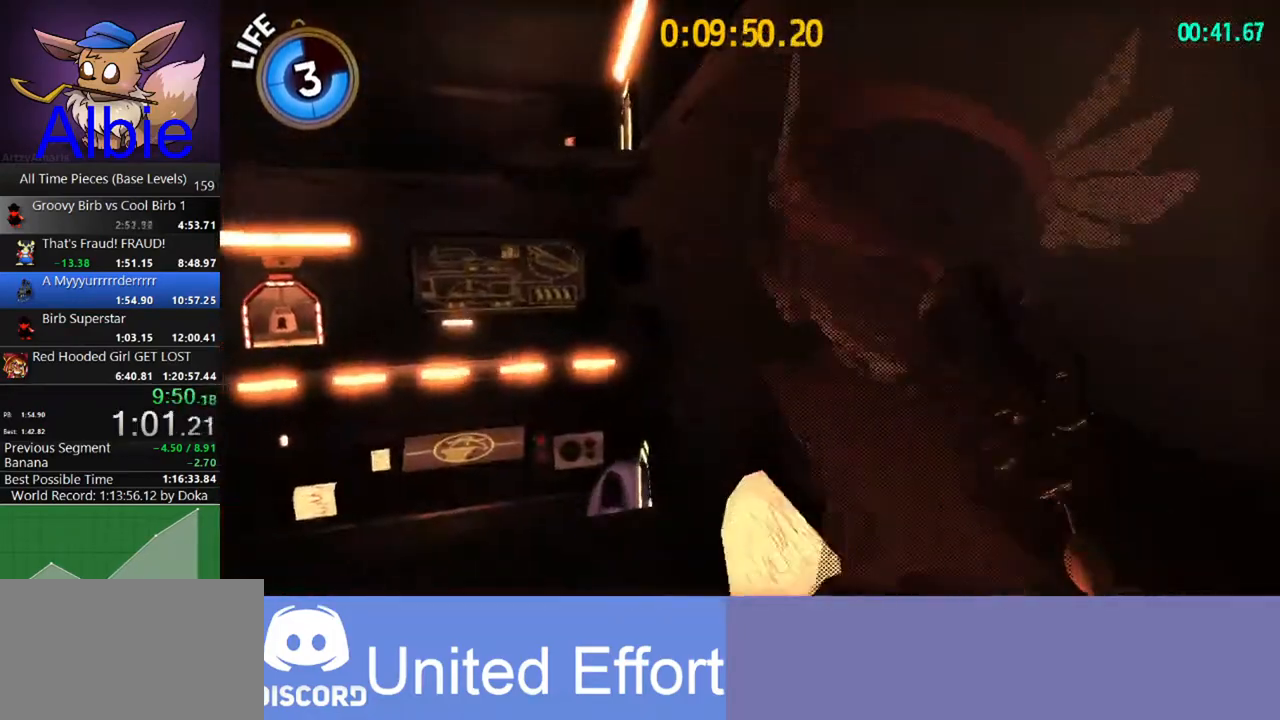
{"keys": ["w"], "mouse": [], "mouse_move": "left", "events": [[67, "d", "up"], [67, "space", "up"], [400, "space", "down"], [467, "space", "up"]]}
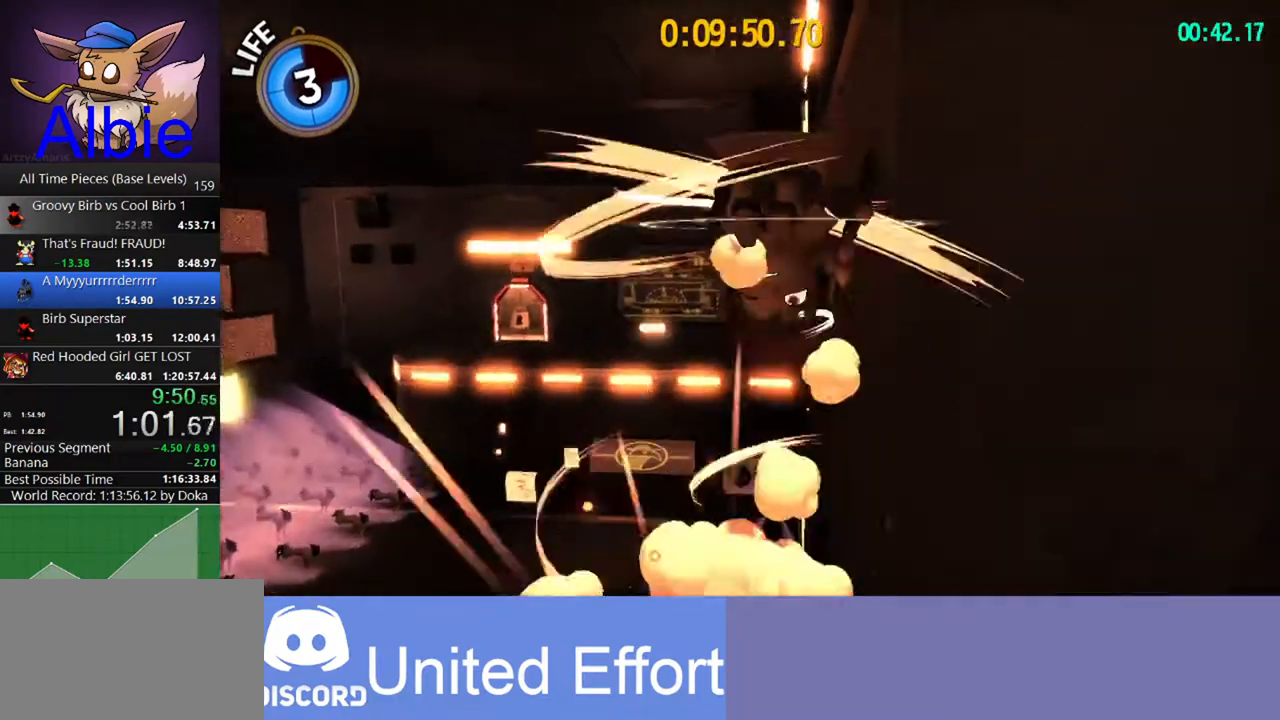
{"keys": ["w"], "mouse": [], "mouse_move": "still", "events": [[67, "space", "down"], [133, "space", "up"]]}
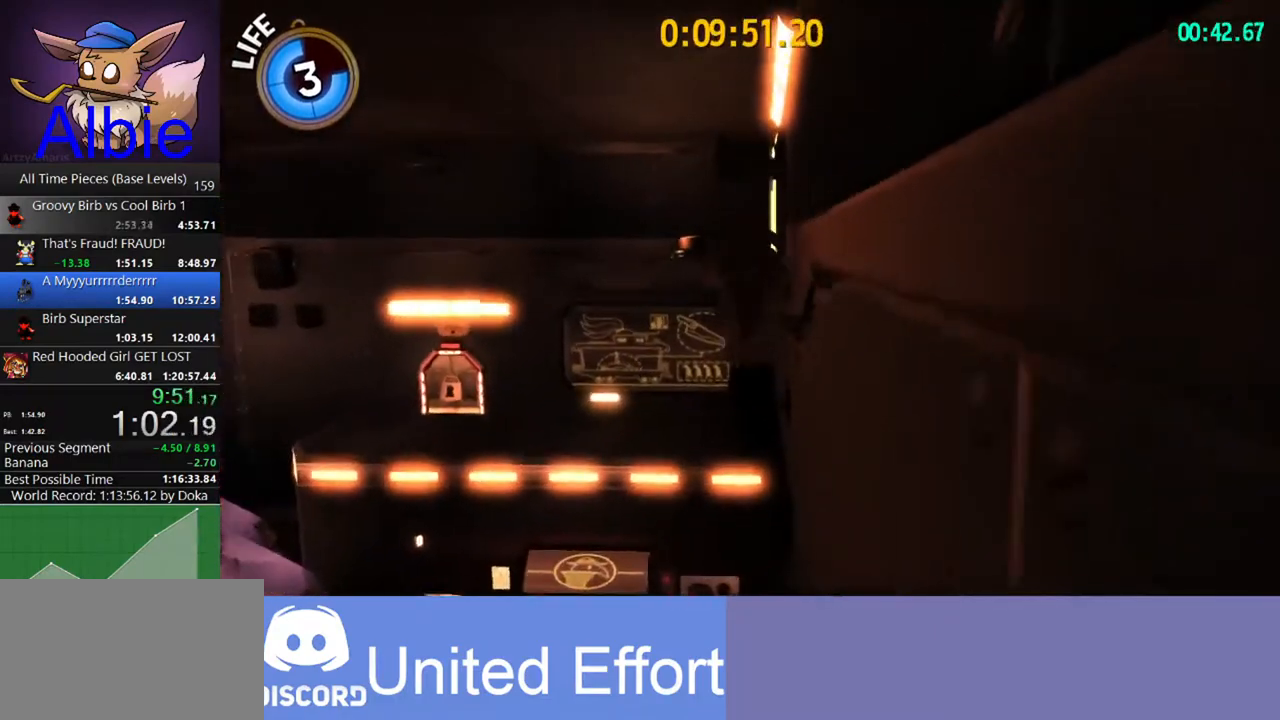
{"keys": ["w"], "mouse": [], "mouse_move": "still", "events": [[167, "shift", "down"], [367, "shift", "up"]]}
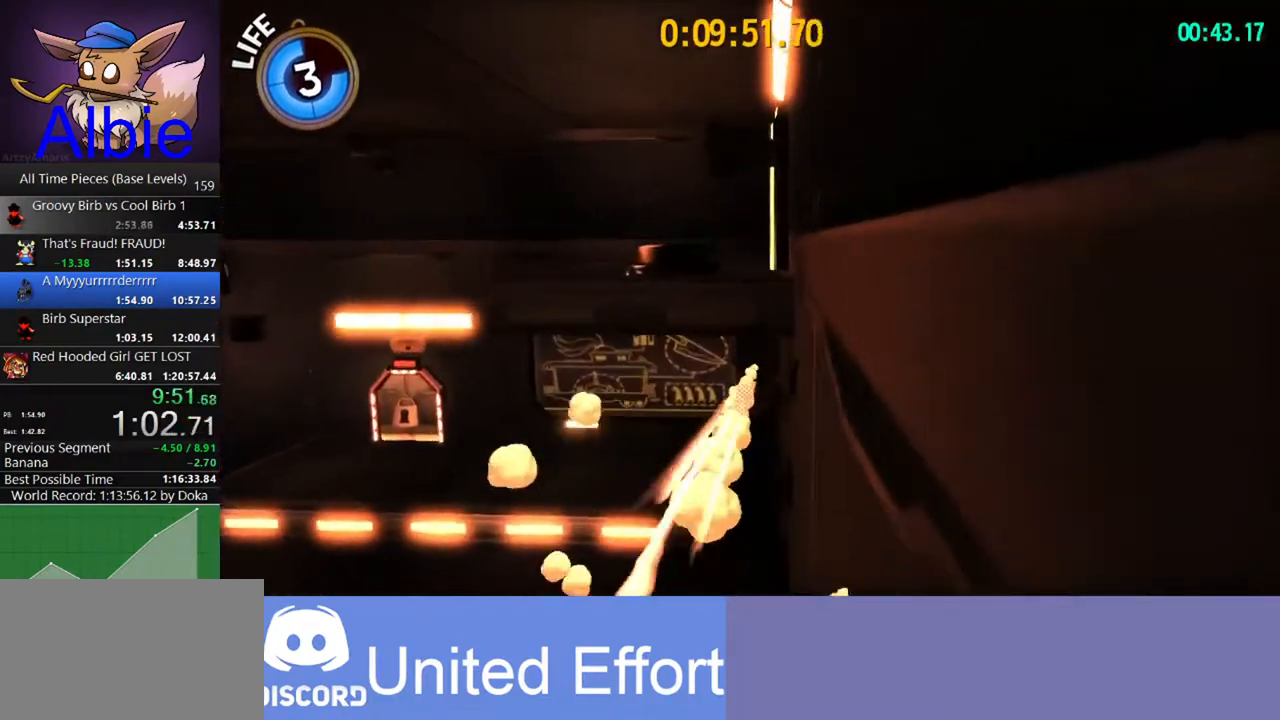
{"keys": ["space", "w"], "mouse": [], "mouse_move": "still", "events": [[100, "shift", "down"], [233, "space", "down"], [300, "shift", "up"]]}
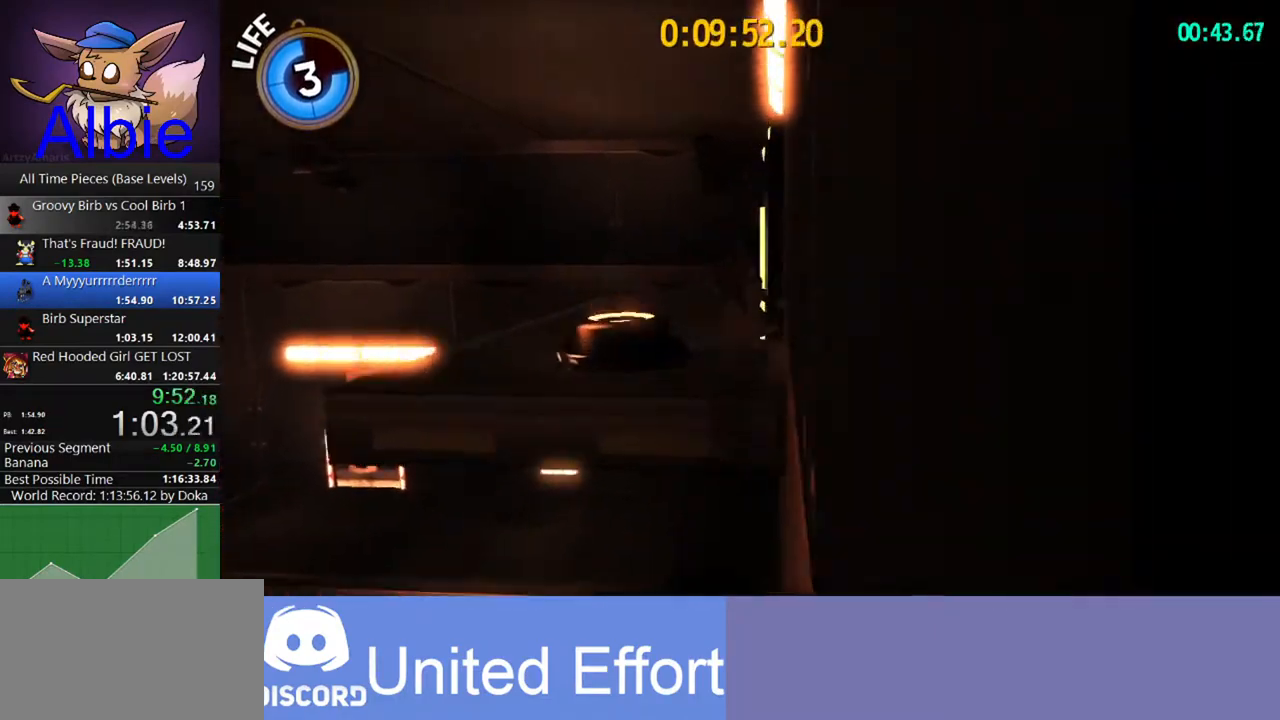
{"keys": ["a", "w"], "mouse": [], "mouse_move": "still", "events": [[133, "a", "down"], [133, "space", "up"], [133, "w", "up"], [300, "w", "down"]]}
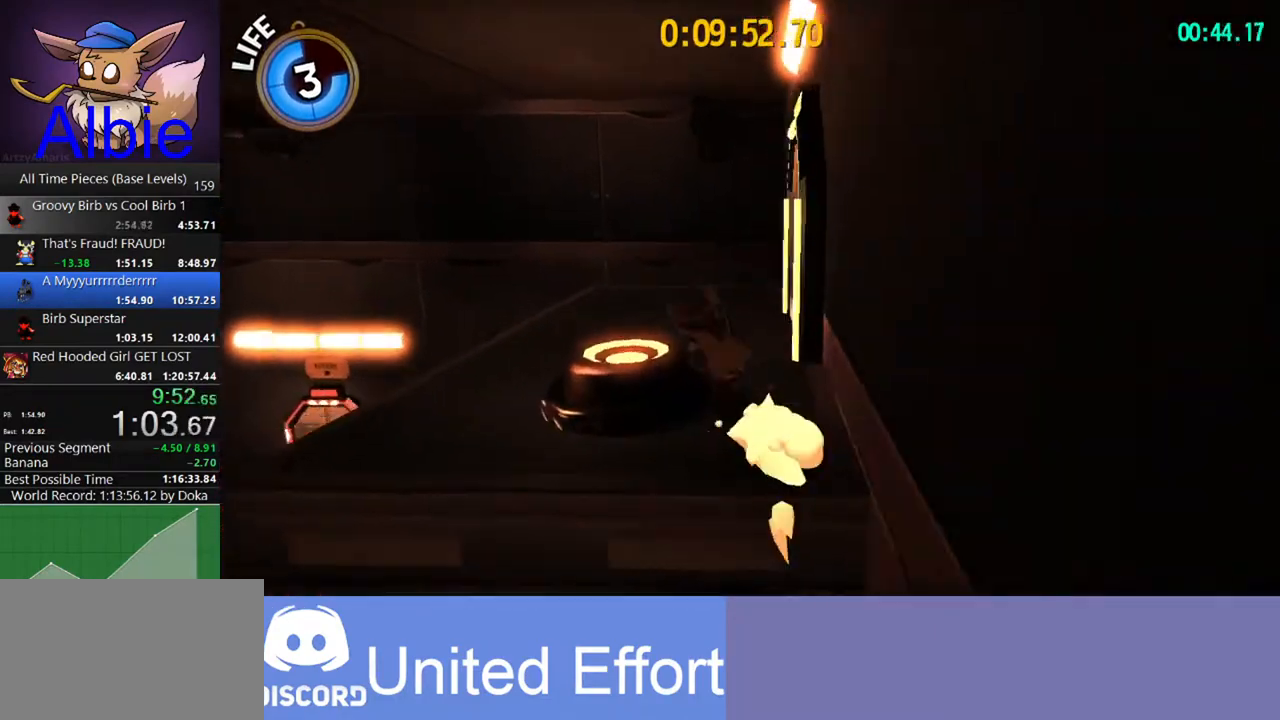
{"keys": ["a", "w"], "mouse": [], "mouse_move": "still", "events": [[100, "a", "up"], [267, "w", "up"], [433, "a", "down"], [433, "w", "down"]]}
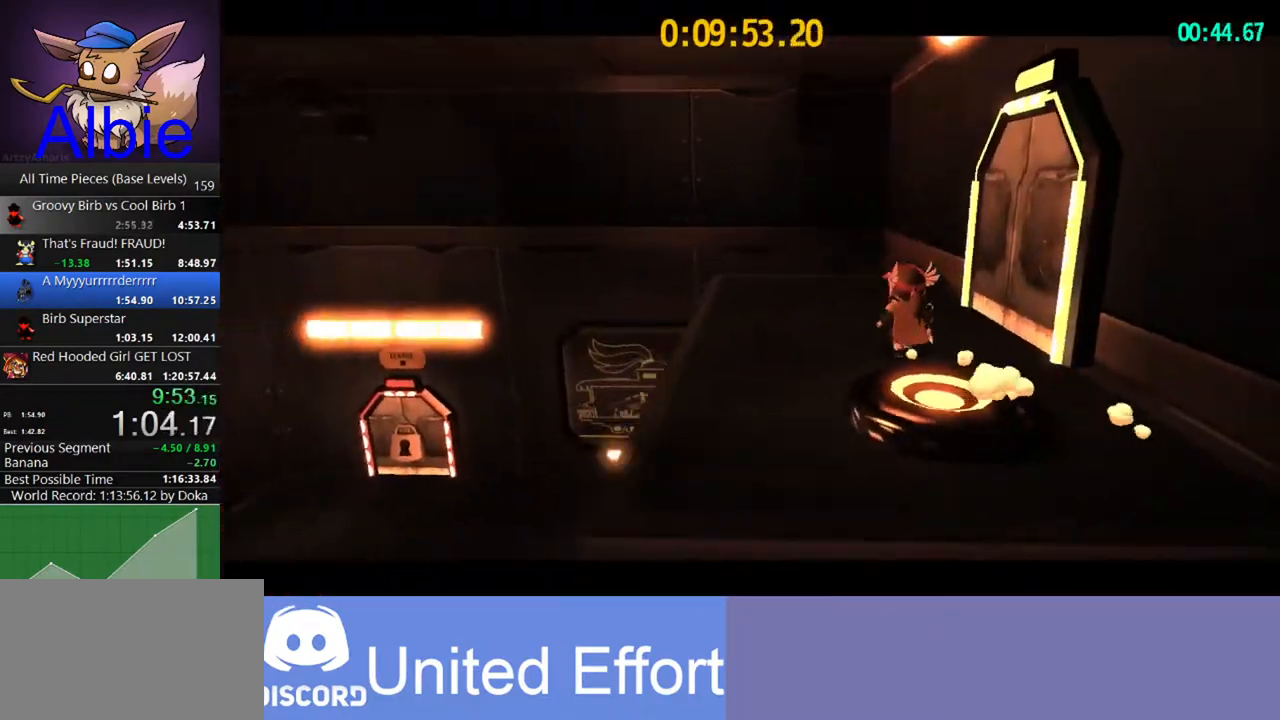
{"keys": ["a", "w"], "mouse": [], "mouse_move": "still", "events": []}
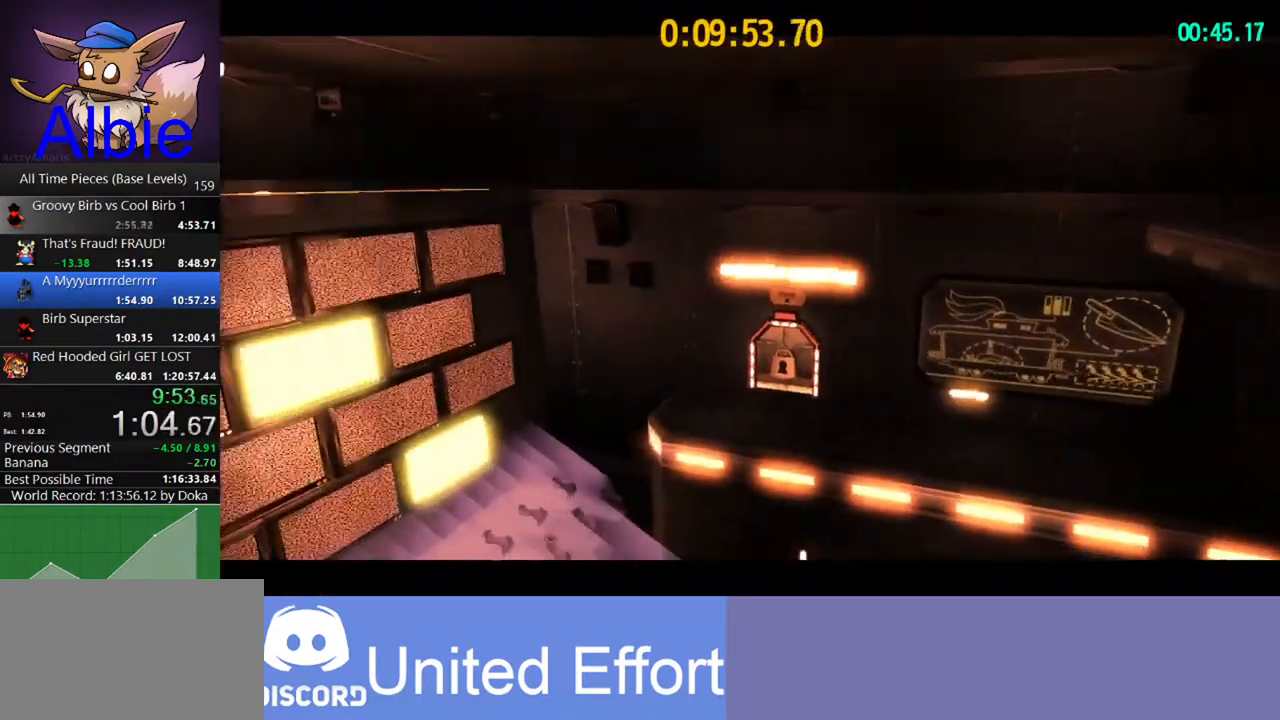
{"keys": ["a", "w"], "mouse": [], "mouse_move": "still", "events": []}
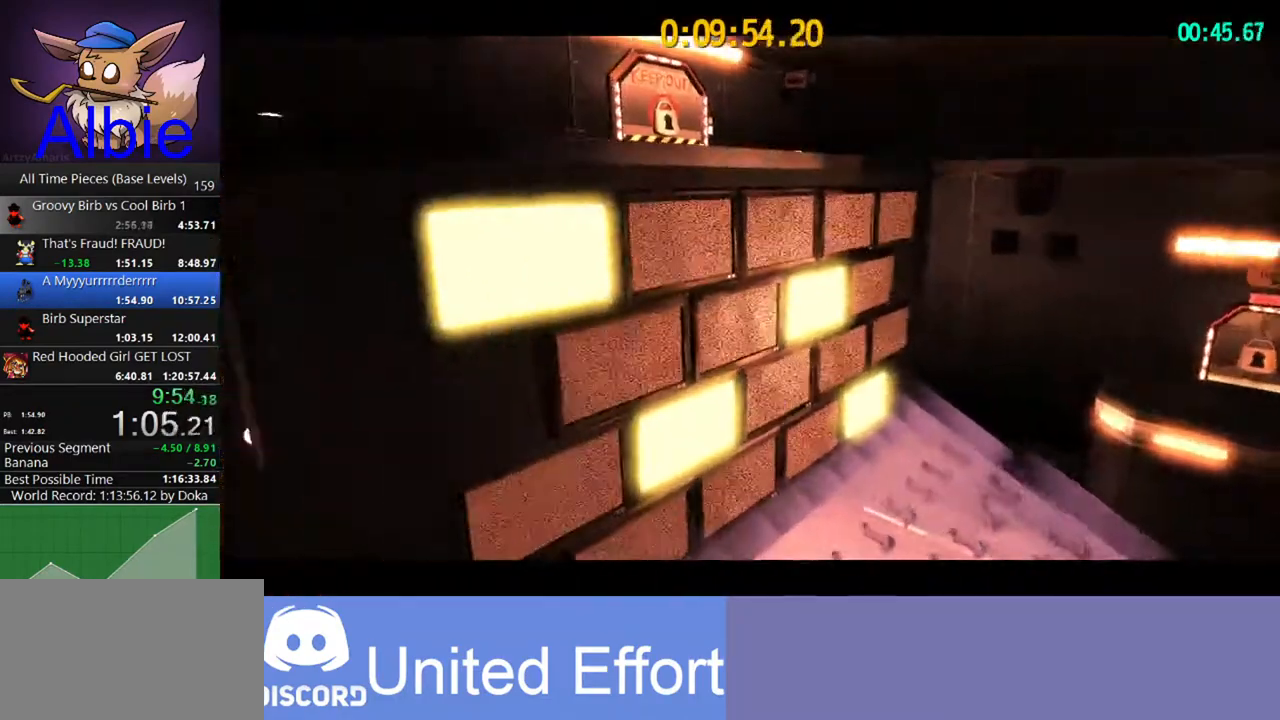
{"keys": ["a", "w"], "mouse": [], "mouse_move": "still", "events": []}
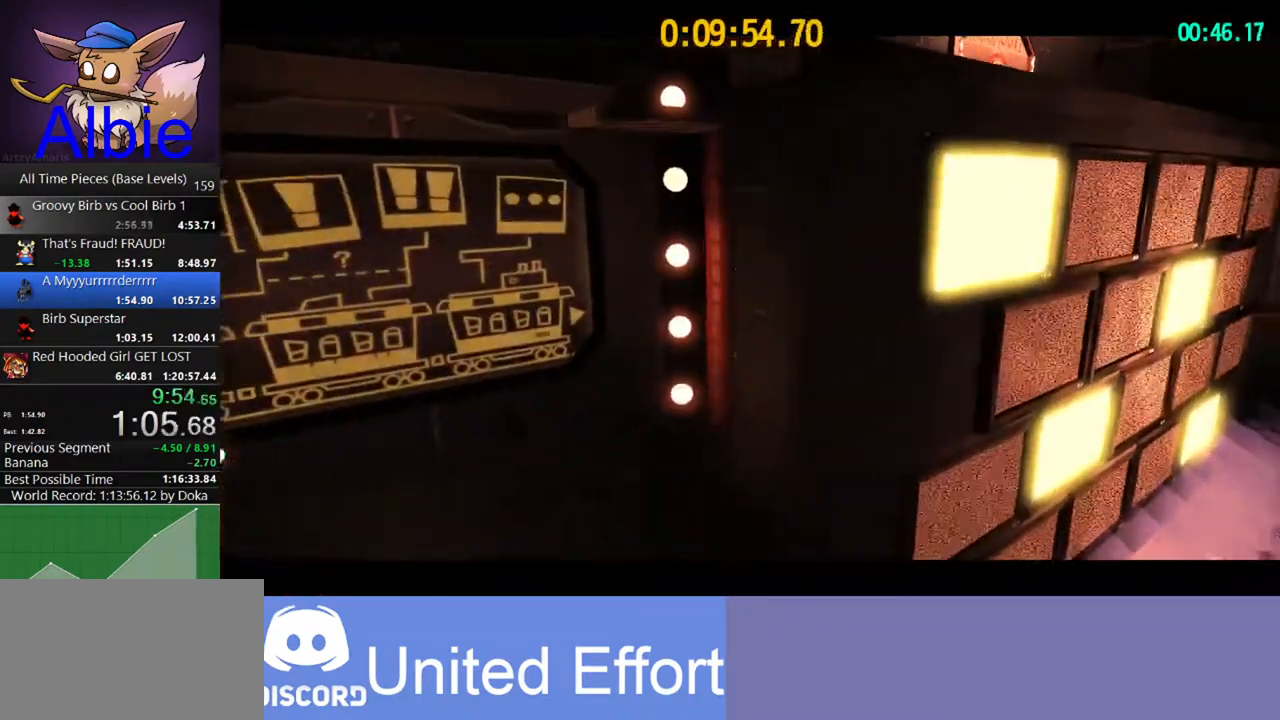
{"keys": ["a", "w"], "mouse": [], "mouse_move": "still", "events": []}
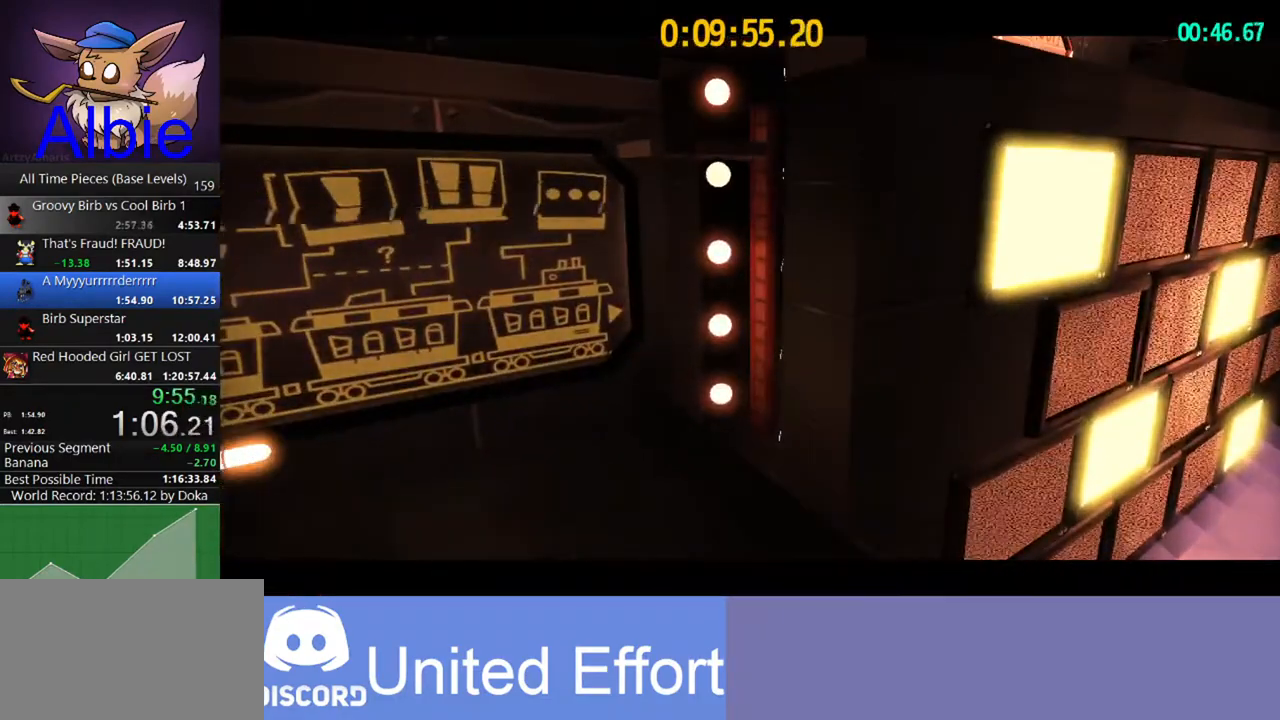
{"keys": ["a", "w"], "mouse": [], "mouse_move": "still", "events": []}
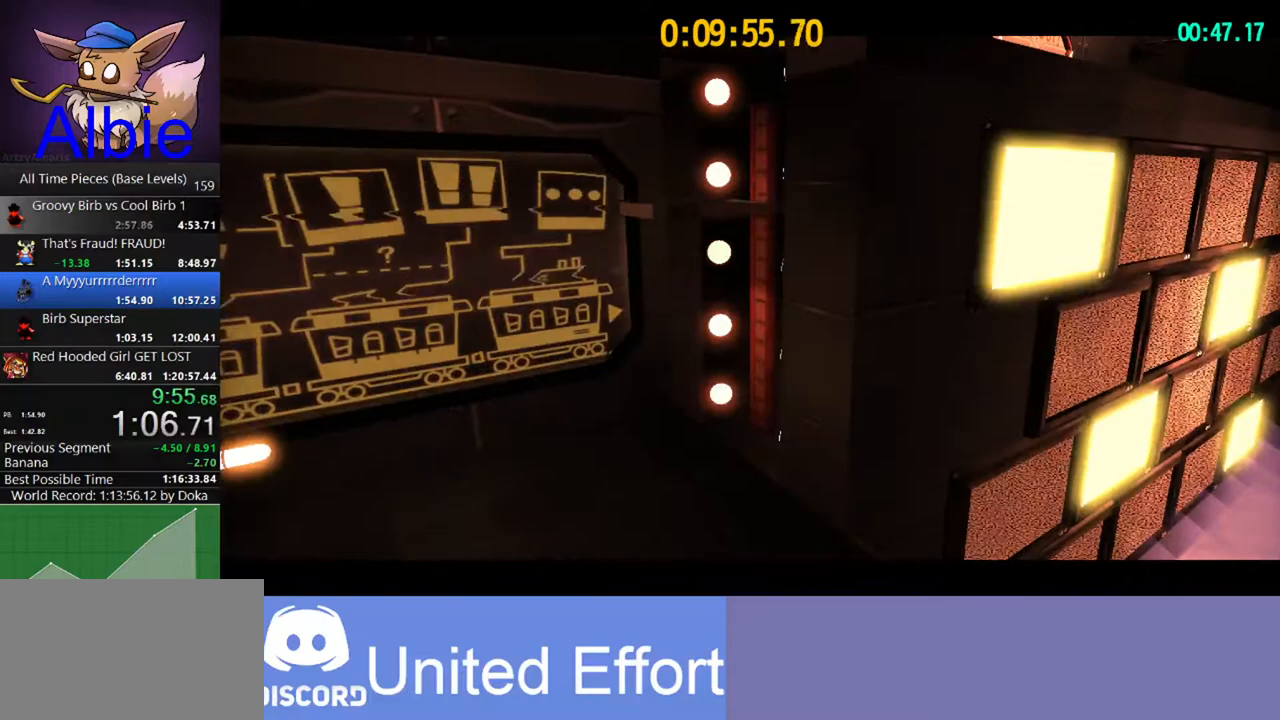
{"keys": ["a", "w"], "mouse": [], "mouse_move": "still", "events": []}
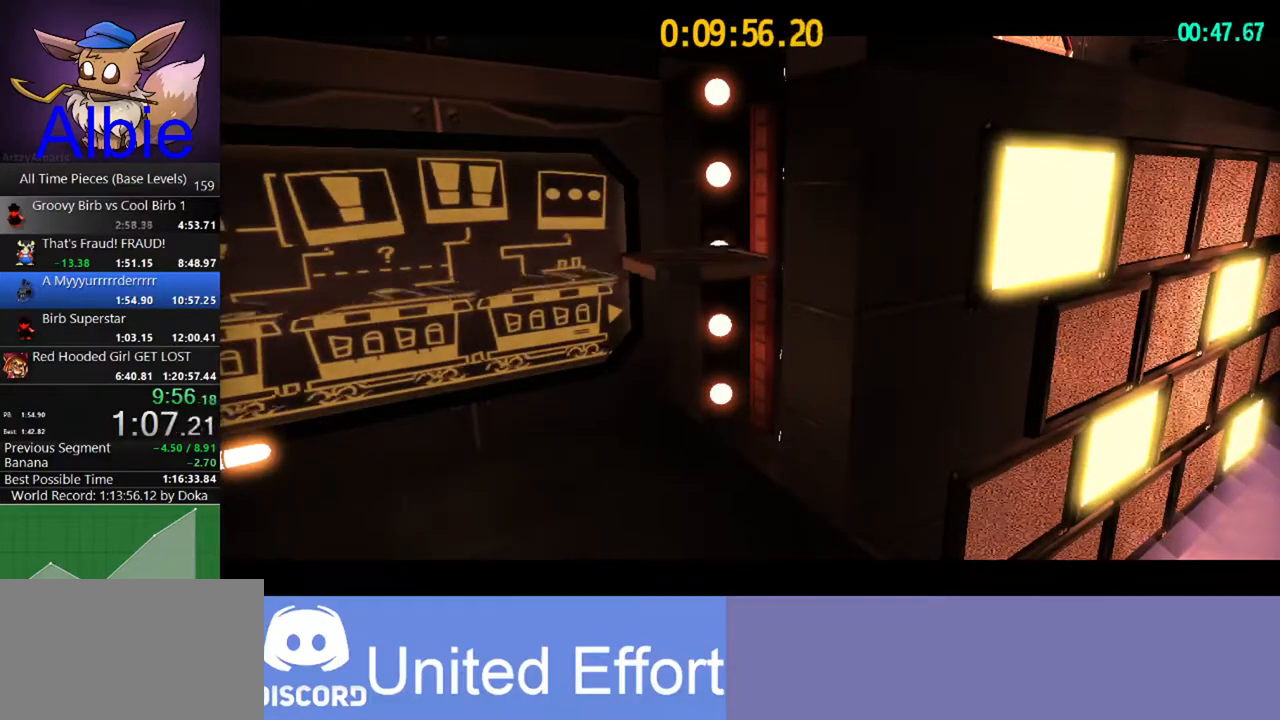
{"keys": ["a", "w"], "mouse": [], "mouse_move": "still", "events": []}
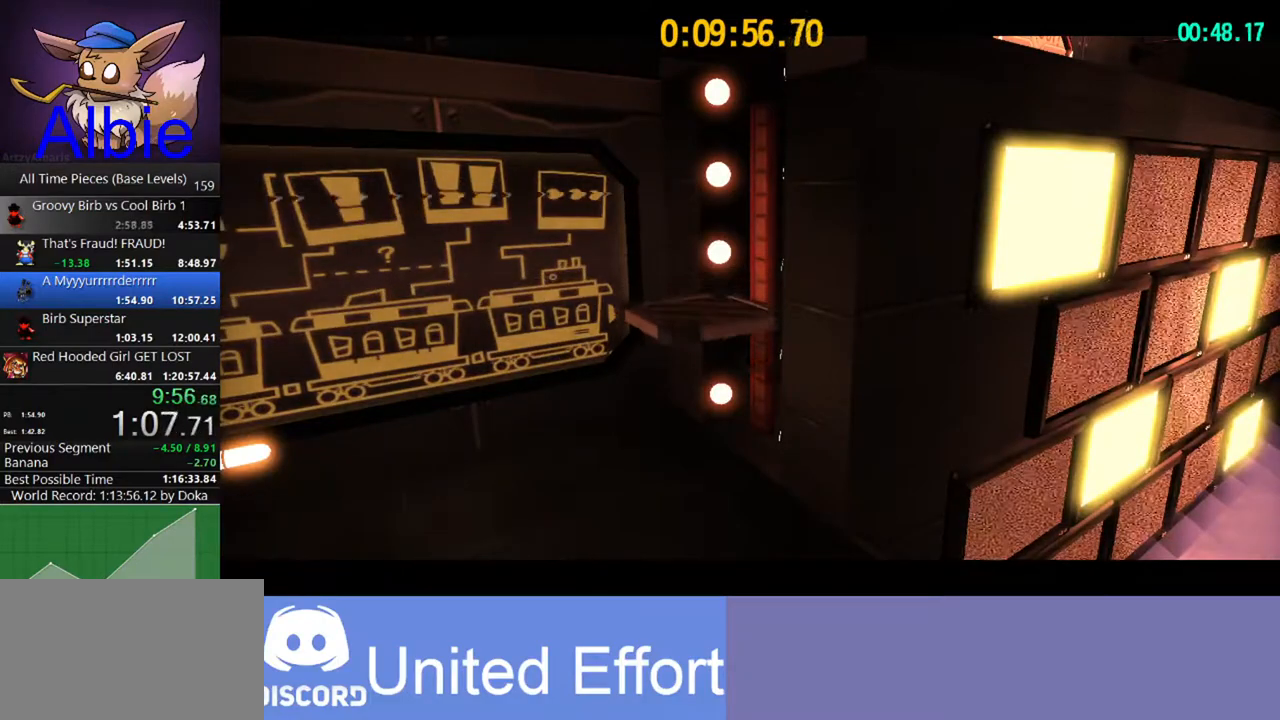
{"keys": ["a", "w"], "mouse": [], "mouse_move": "still", "events": []}
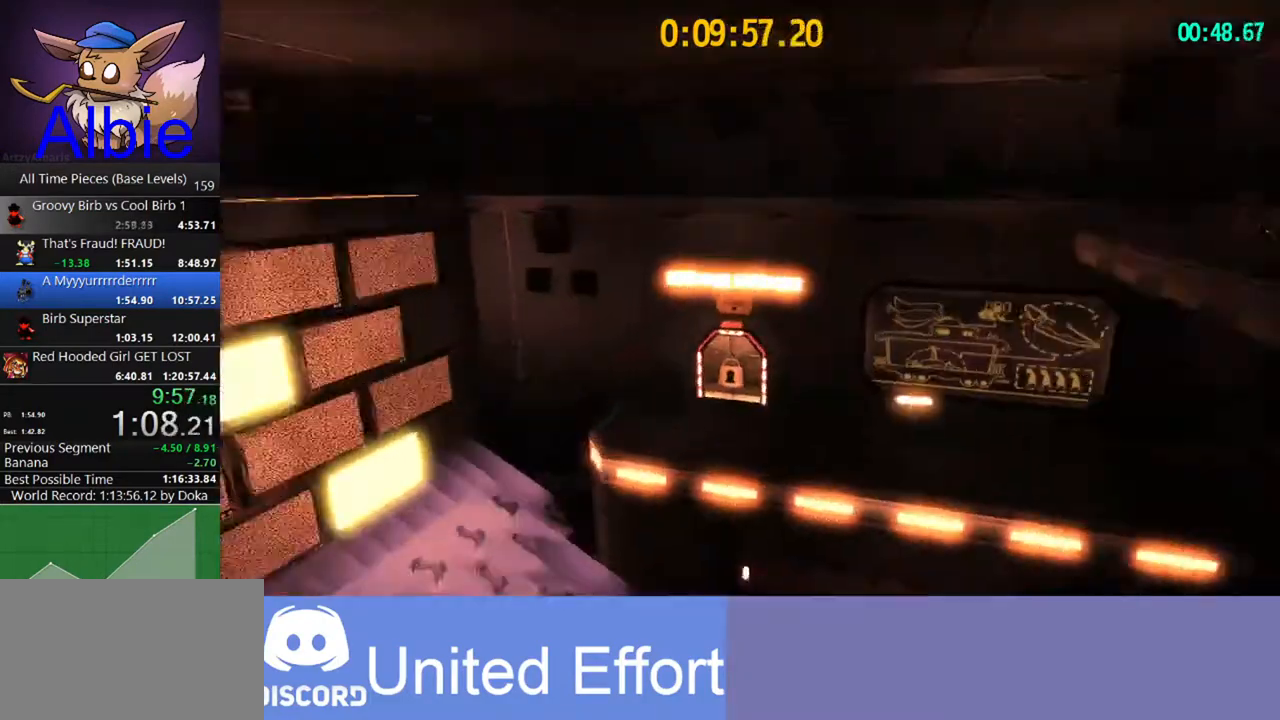
{"keys": ["a"], "mouse": [], "mouse_move": "still", "events": [[133, "ctrl", "down"], [133, "w", "up"], [233, "ctrl", "up"], [233, "mouse_wheel", "down"], [333, "mouse_wheel", "up"]]}
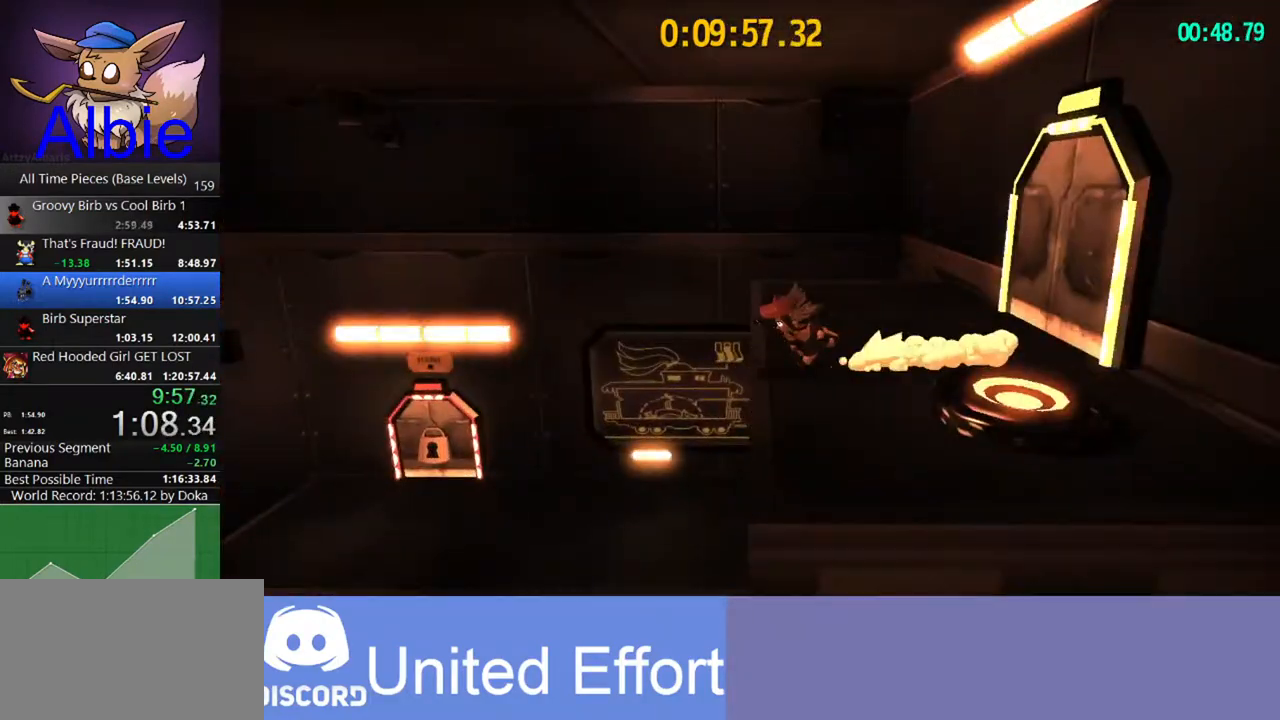
{"keys": ["a"], "mouse": [], "mouse_move": "still", "events": [[167, "space", "down"], [467, "space", "up"]]}
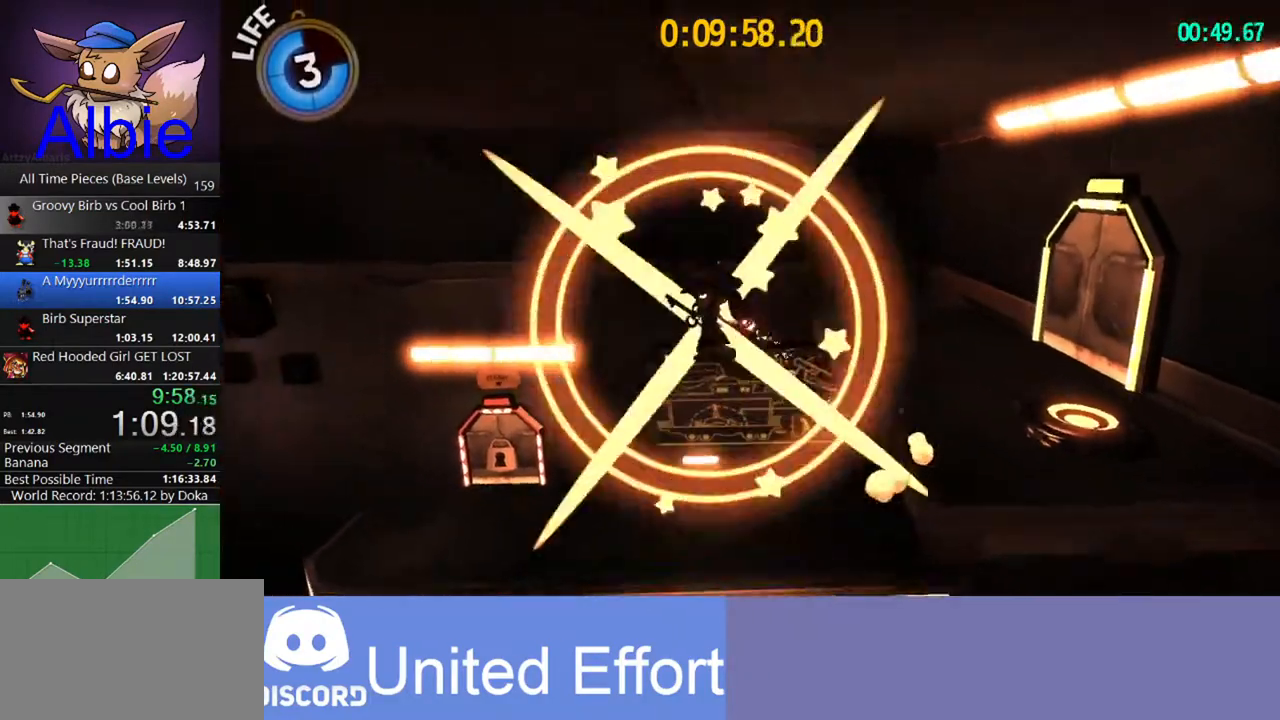
{"keys": ["d", "shift", "w"], "mouse": [], "mouse_move": "still", "events": [[33, "a", "up"], [67, "d", "down"], [200, "space", "down"], [300, "w", "down"], [367, "space", "up"], [433, "shift", "down"]]}
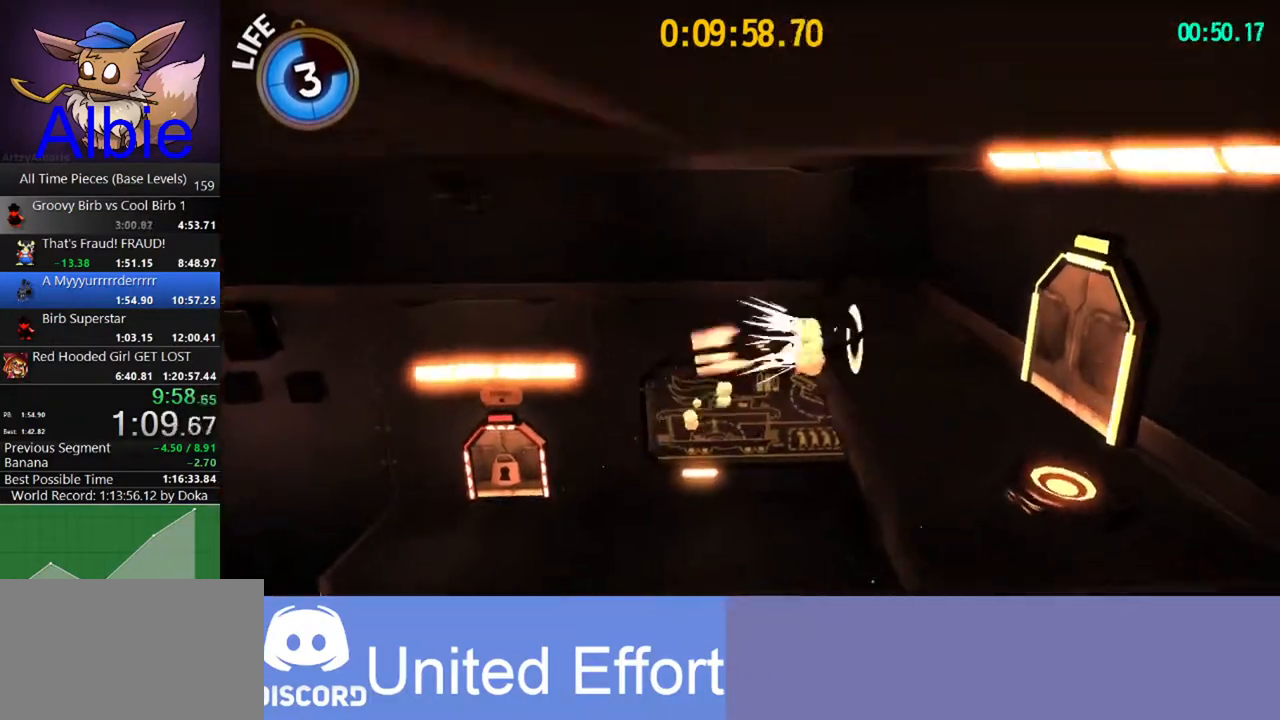
{"keys": ["a", "w"], "mouse": [], "mouse_move": "still", "events": [[33, "space", "down"], [100, "shift", "up"], [200, "space", "up"], [233, "d", "up"], [267, "a", "down"]]}
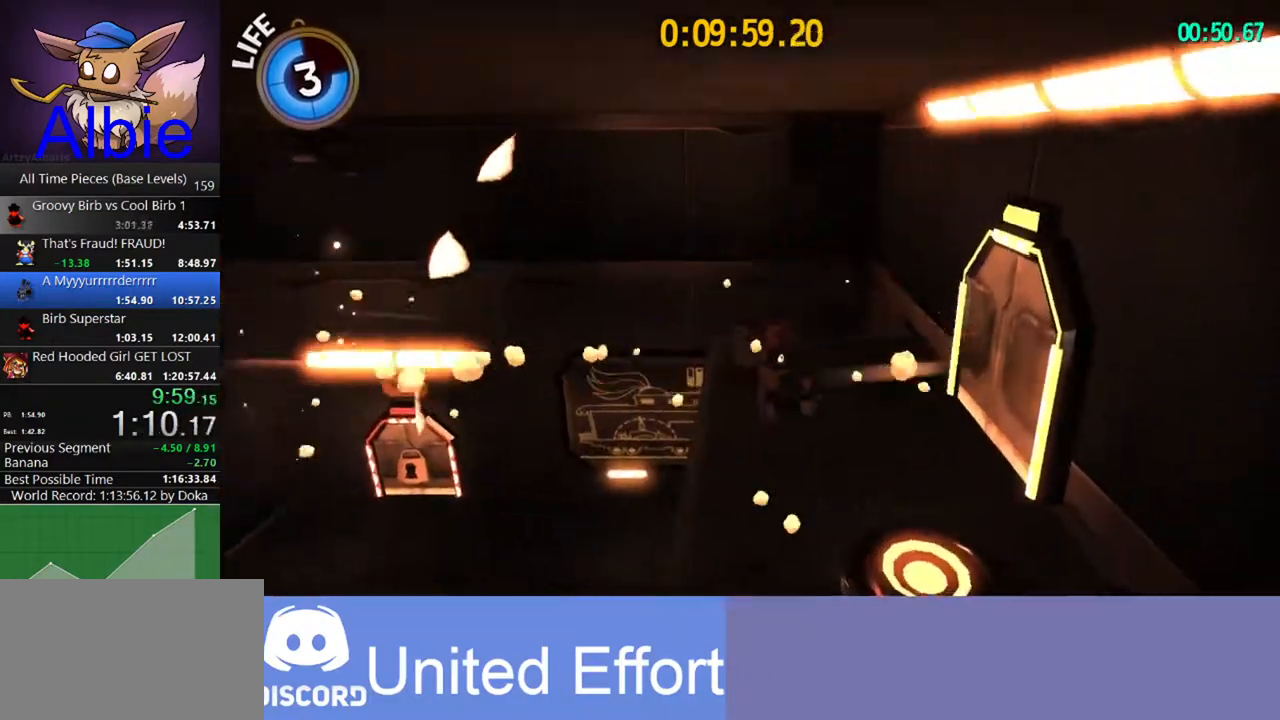
{"keys": ["a"], "mouse": ["wheel"], "mouse_move": "still", "events": [[167, "w", "up"], [400, "ctrl", "down"], [433, "mouse_wheel", "down"], [467, "ctrl", "up"]]}
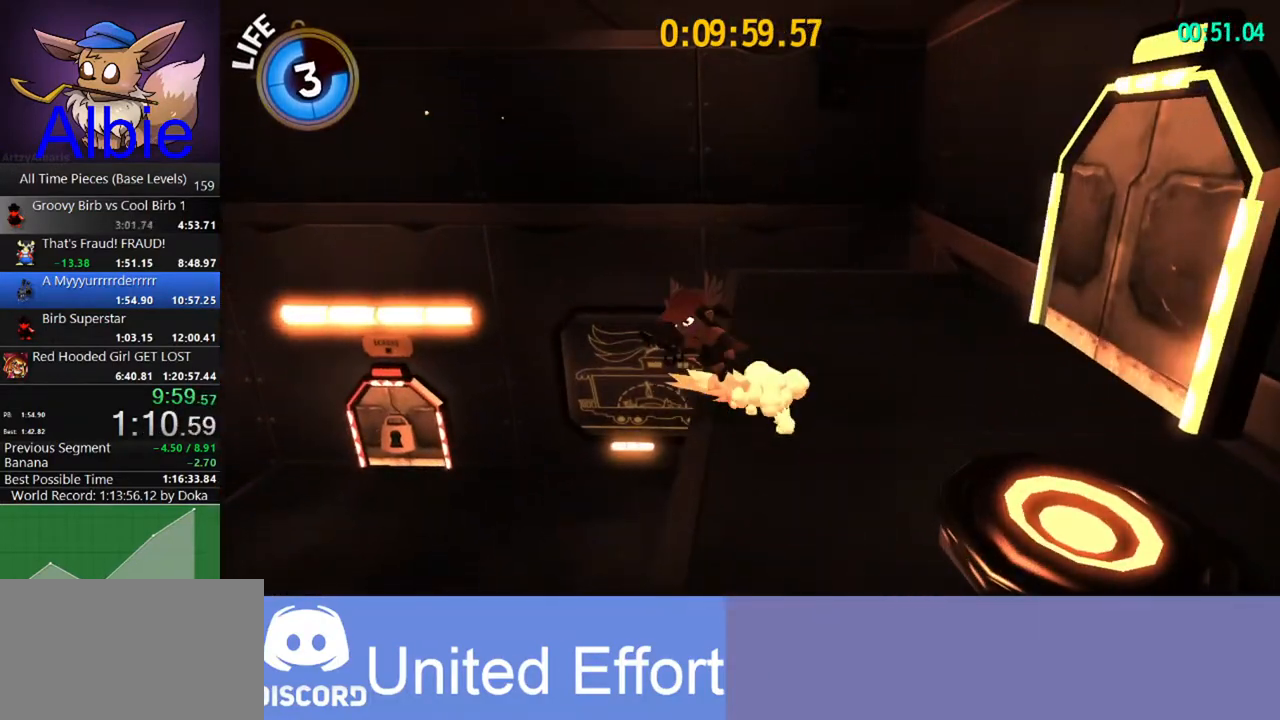
{"keys": ["a"], "mouse": [], "mouse_move": "still", "events": [[33, "mouse_wheel", "up"], [233, "space", "down"], [500, "space", "up"]]}
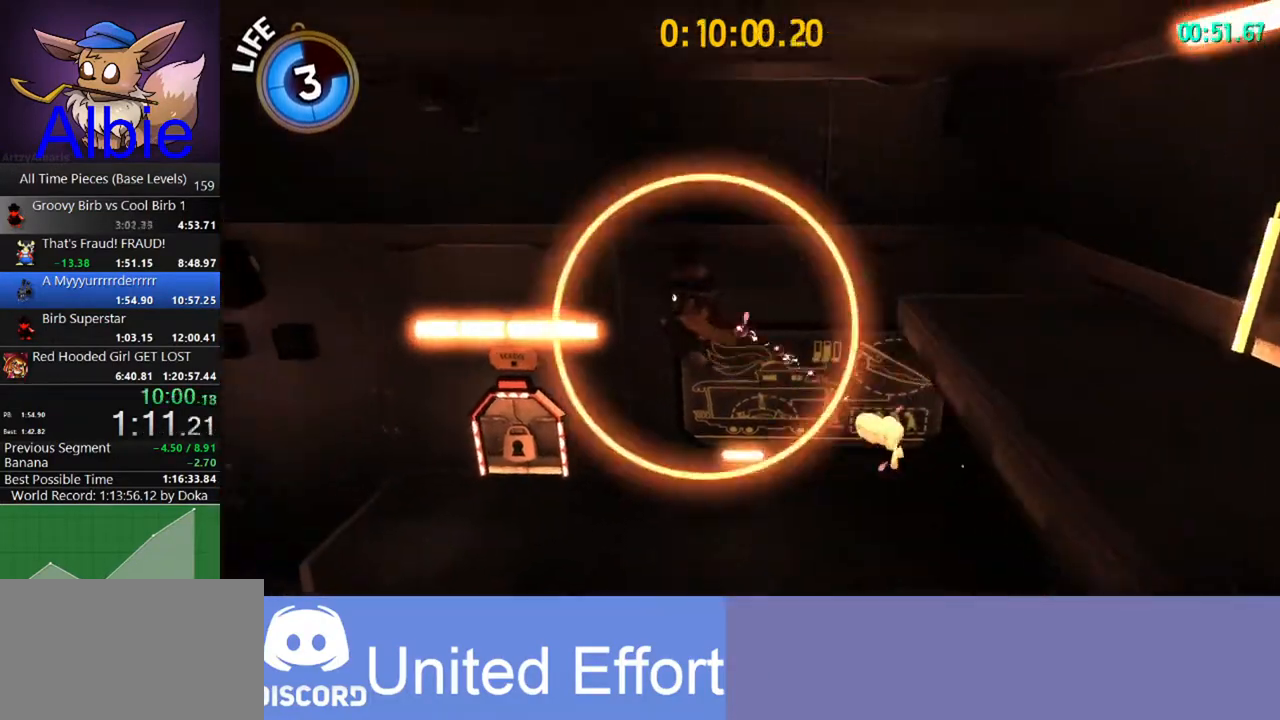
{"keys": ["a"], "mouse": [], "mouse_move": "still", "events": []}